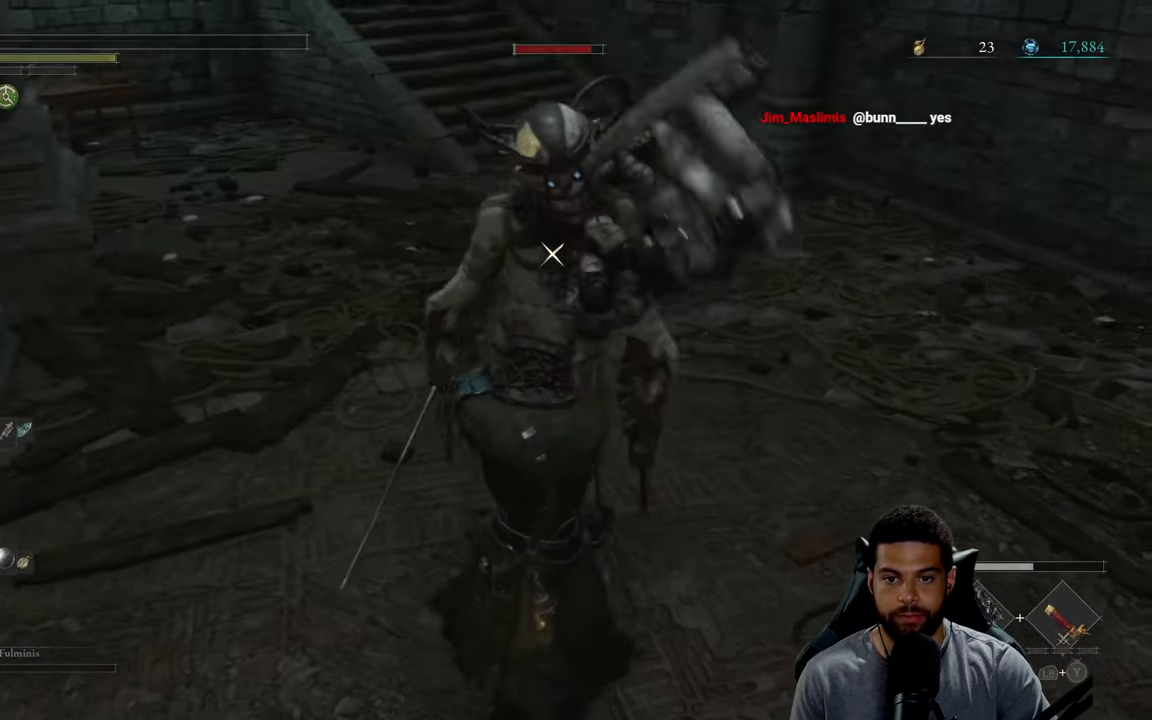
Gameplay with a controller (Xbox layout); each line is a JSON object with the inputs held at the frame after it. "events" lists button and stick changes between this image and that frame as [ms after this image, input, new state], when the widget could be followed in between.
{"buttons": [], "left_stick": "up-right", "right_stick": "center", "events": [[84, "R1", "down"], [184, "R1", "up"], [234, "R1", "down"], [334, "R1", "up"]]}
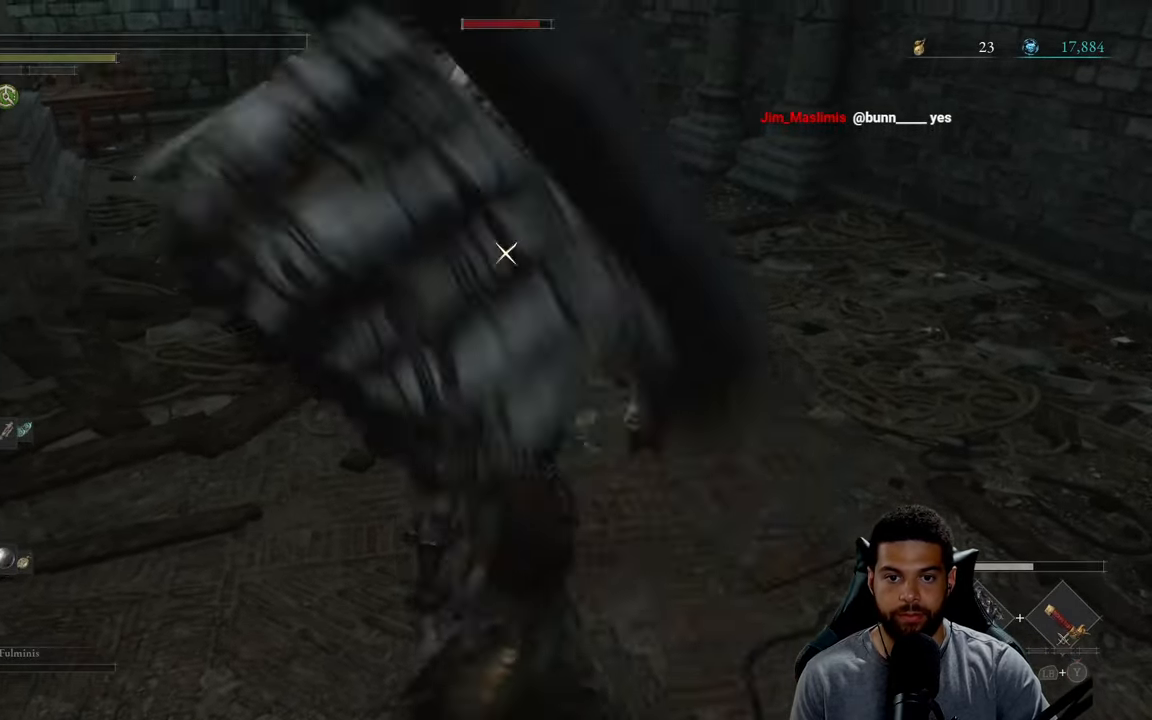
{"buttons": ["B"], "left_stick": "up-right", "right_stick": "center", "events": [[184, "B", "down"], [267, "B", "up"], [334, "B", "down"], [434, "B", "up"], [484, "B", "down"]]}
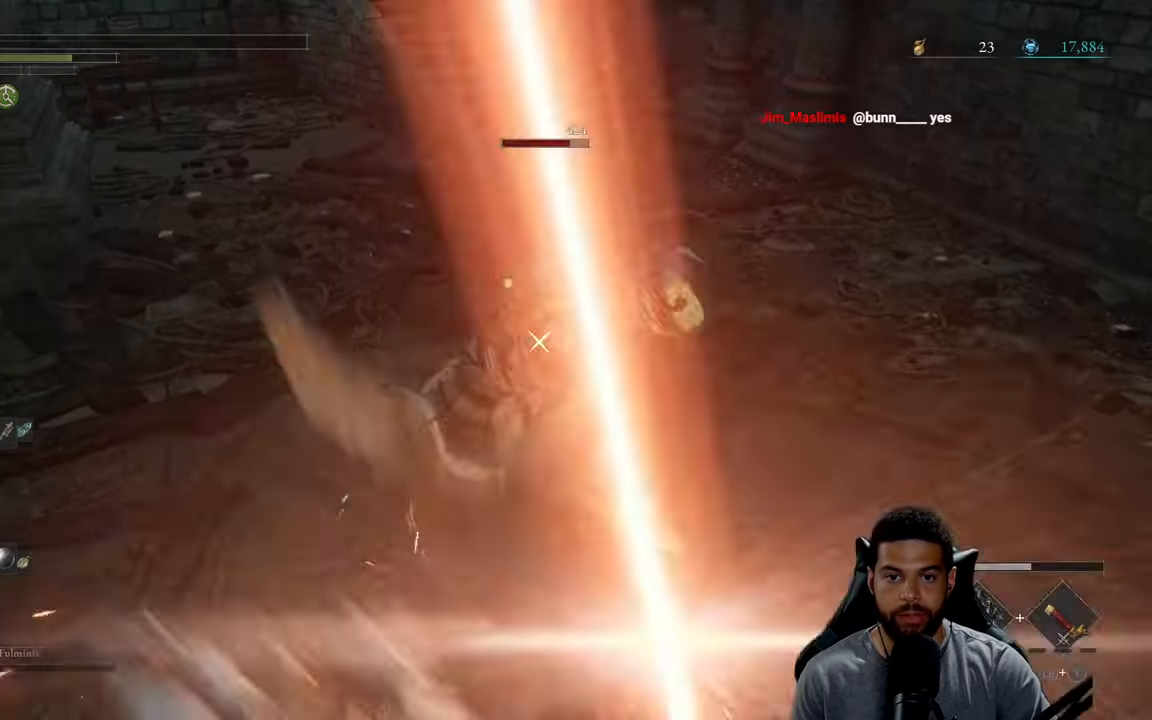
{"buttons": ["B"], "left_stick": "up-right", "right_stick": "center", "events": [[67, "B", "up"], [267, "B", "down"], [367, "B", "up"], [450, "B", "down"]]}
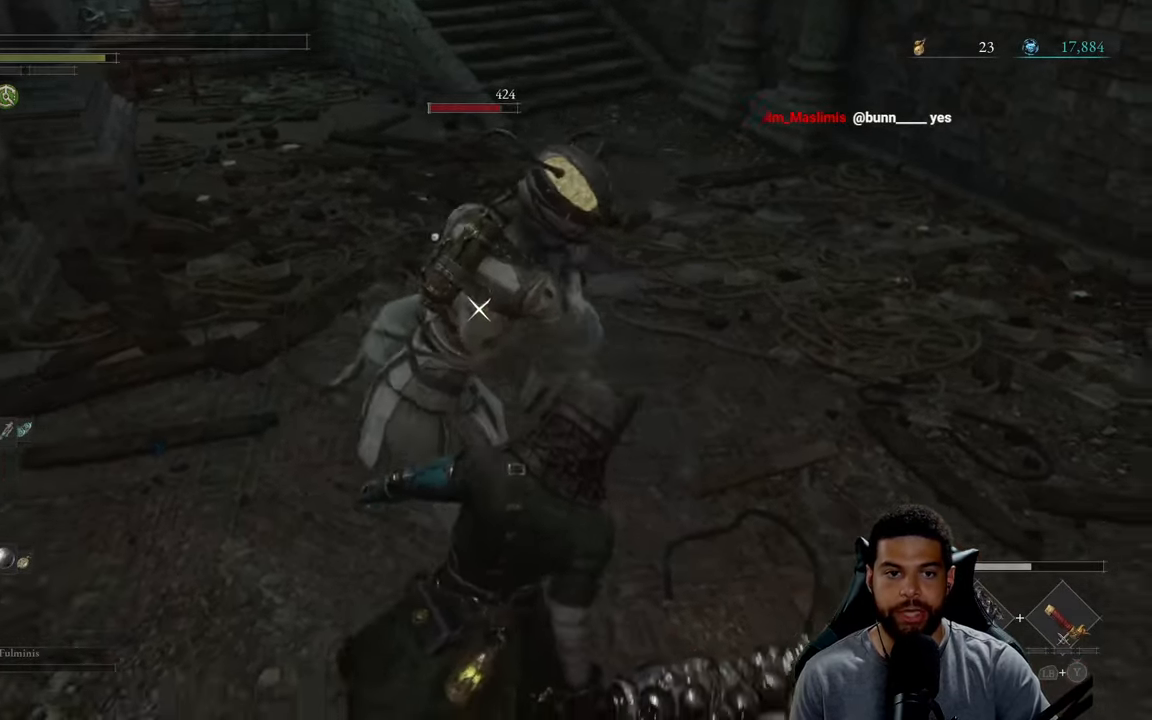
{"buttons": ["B"], "left_stick": "right", "right_stick": "center", "events": [[17, "B", "up"], [167, "B", "down"], [217, "B", "up"], [300, "B", "down"], [384, "B", "up"], [417, "left_stick", "right"], [450, "B", "down"]]}
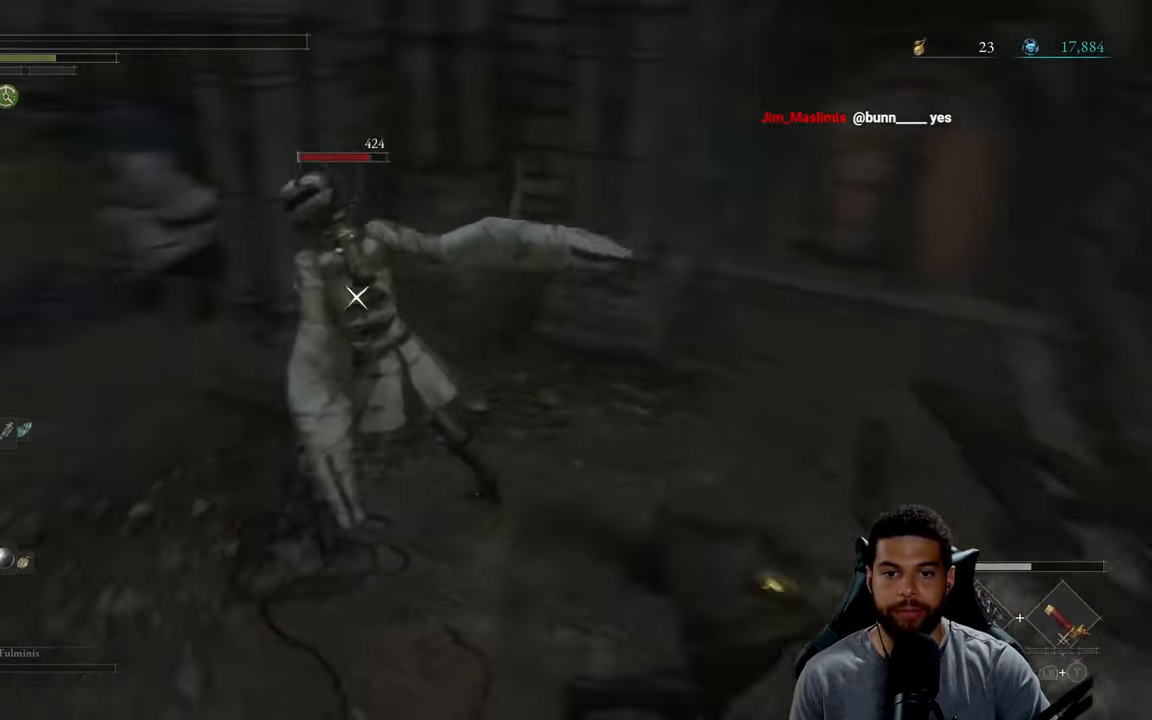
{"buttons": ["B"], "left_stick": "down-right", "right_stick": "center", "events": [[34, "B", "up"], [150, "right_stick", "right"], [300, "left_stick", "down-right"], [383, "right_stick", "center"], [466, "B", "down"]]}
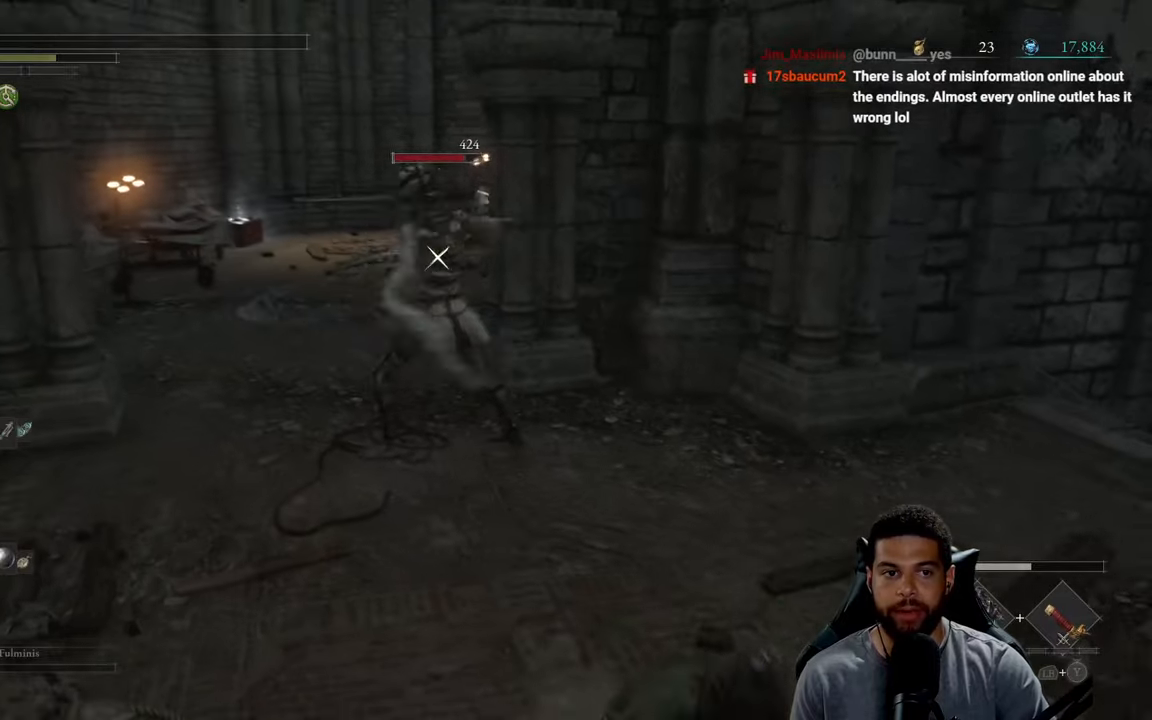
{"buttons": ["B"], "left_stick": "down-left", "right_stick": "down-right", "events": [[100, "left_stick", "down"], [200, "left_stick", "down-left"], [283, "R3", "down"], [433, "R3", "up"], [433, "right_stick", "down-right"]]}
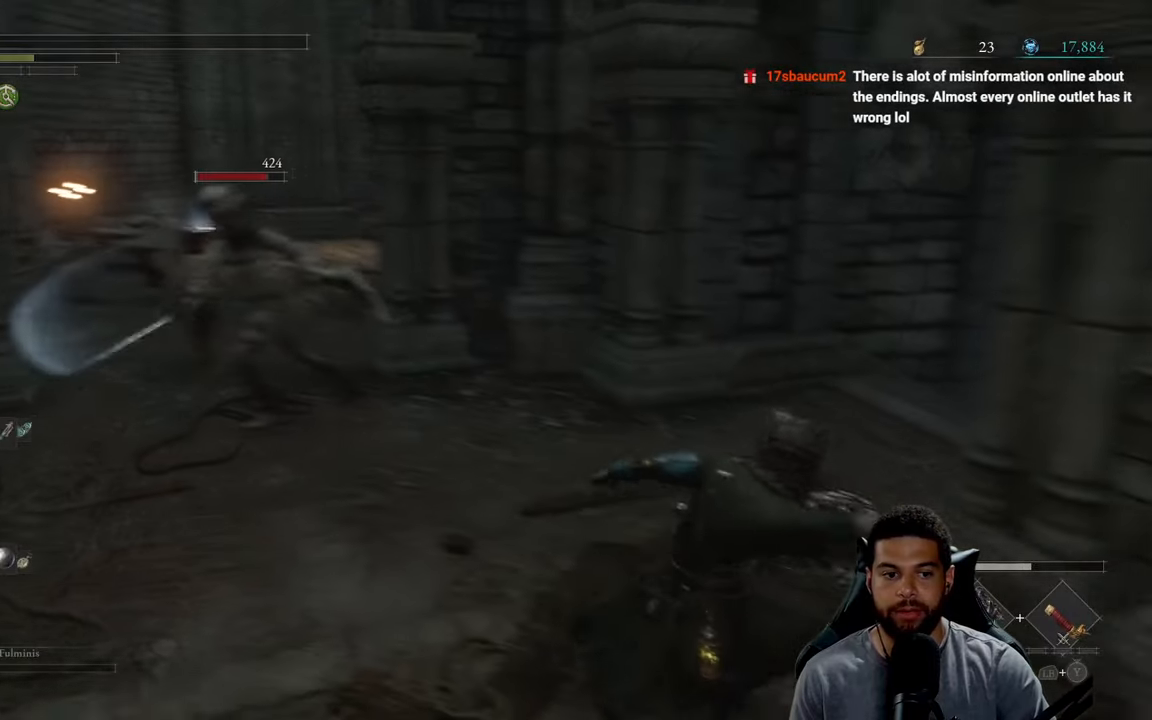
{"buttons": ["B"], "left_stick": "down-right", "right_stick": "right", "events": [[66, "right_stick", "center"], [250, "right_stick", "right"], [383, "left_stick", "down"], [500, "left_stick", "down-right"]]}
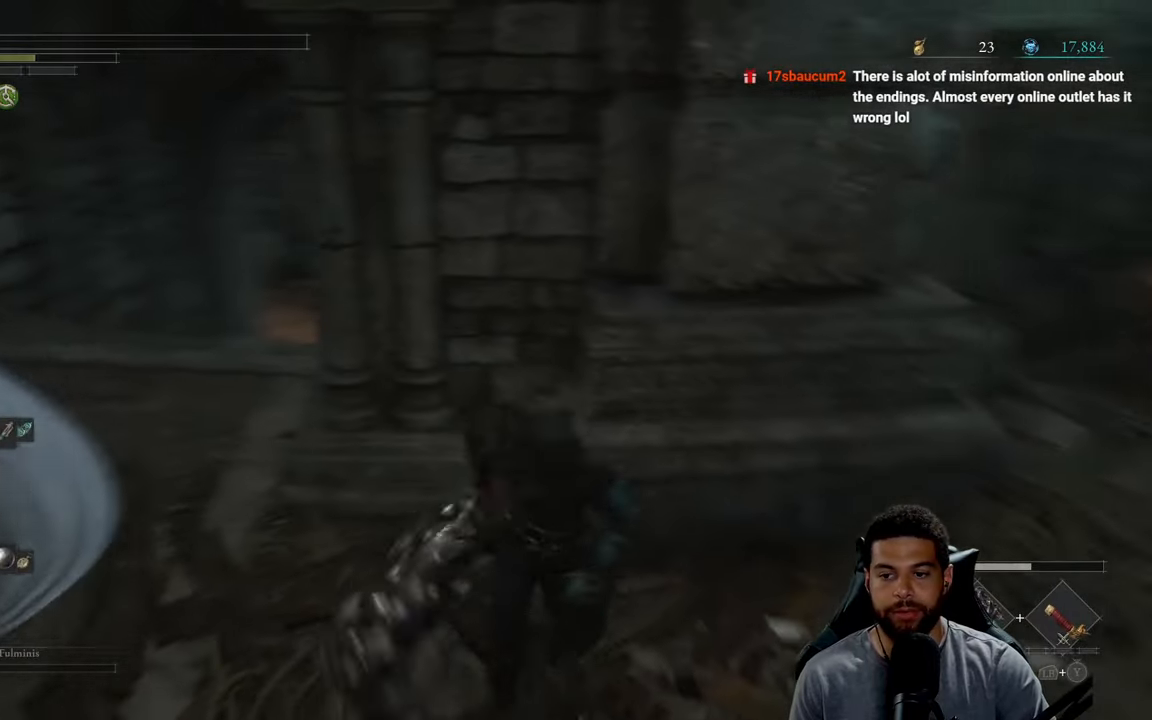
{"buttons": ["B"], "left_stick": "right", "right_stick": "center", "events": [[216, "left_stick", "up-right"], [283, "right_stick", "center"], [466, "left_stick", "right"]]}
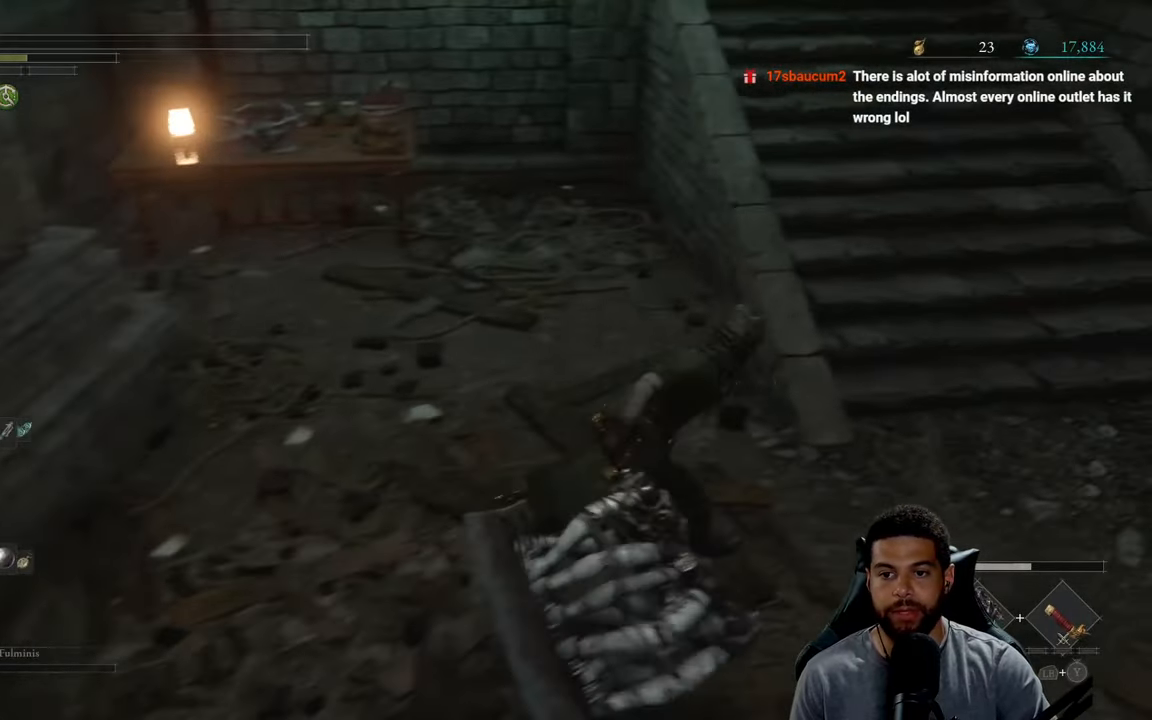
{"buttons": ["B"], "left_stick": "up", "right_stick": "up-left", "events": [[200, "left_stick", "up-right"], [300, "left_stick", "up"], [400, "right_stick", "up-left"]]}
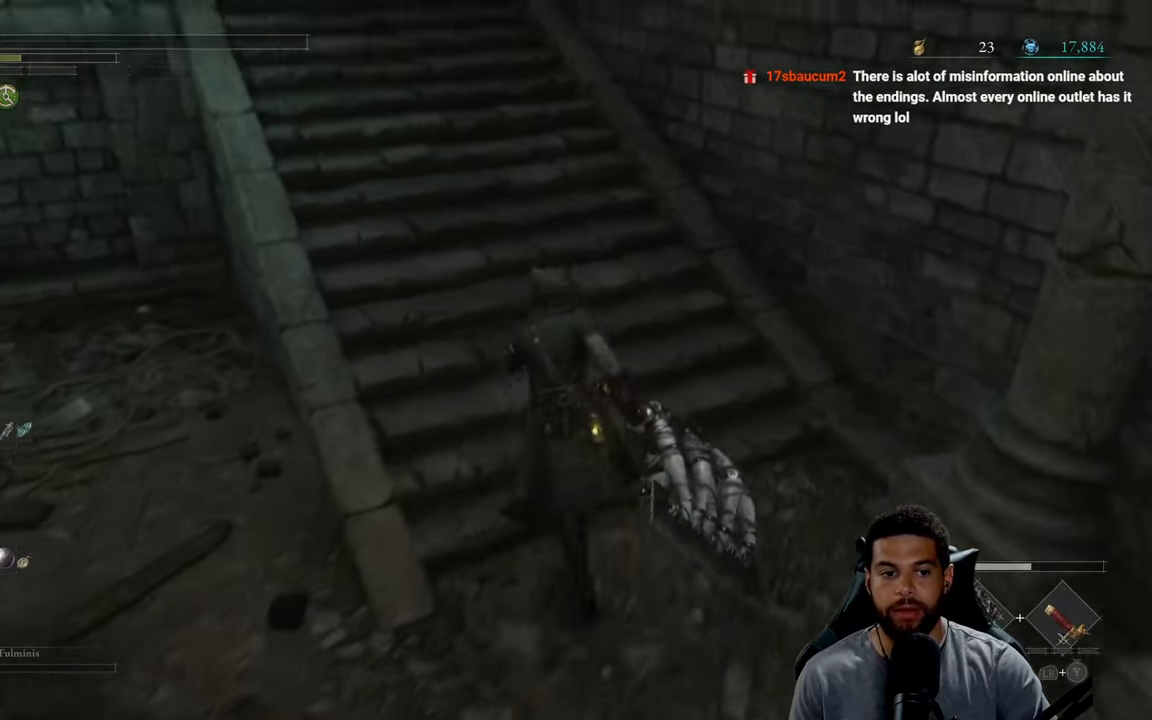
{"buttons": ["B"], "left_stick": "up-right", "right_stick": "left", "events": [[83, "right_stick", "center"], [283, "right_stick", "left"], [500, "left_stick", "up-right"]]}
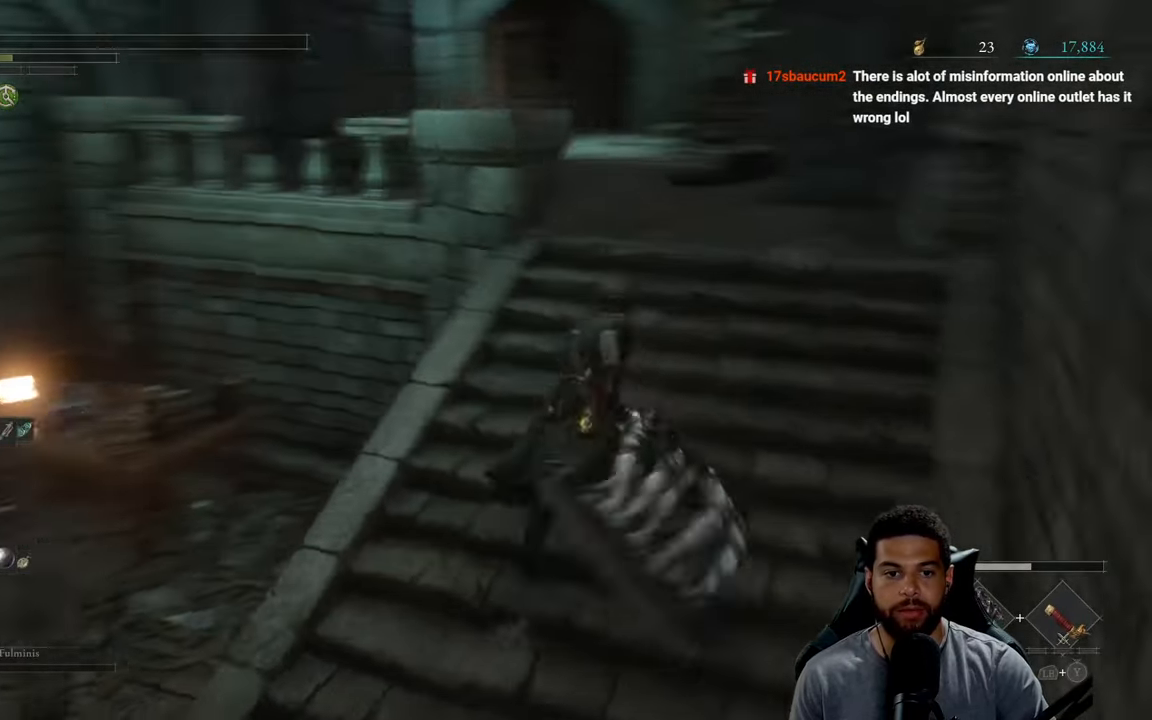
{"buttons": ["B"], "left_stick": "down-right", "right_stick": "center", "events": [[133, "left_stick", "right"], [333, "left_stick", "down-right"], [483, "right_stick", "center"]]}
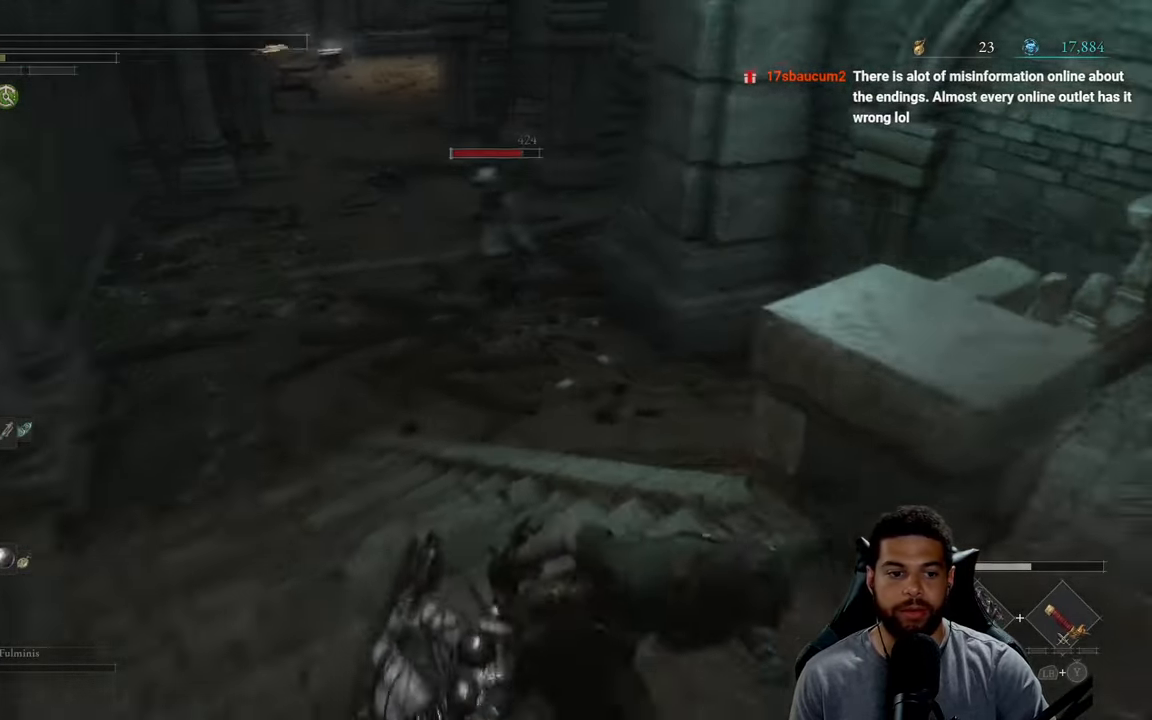
{"buttons": [], "left_stick": "down-right", "right_stick": "center", "events": [[16, "DPAD_DOWN", "down"], [100, "B", "up"], [133, "DPAD_DOWN", "up"], [250, "right_stick", "left"], [416, "right_stick", "center"]]}
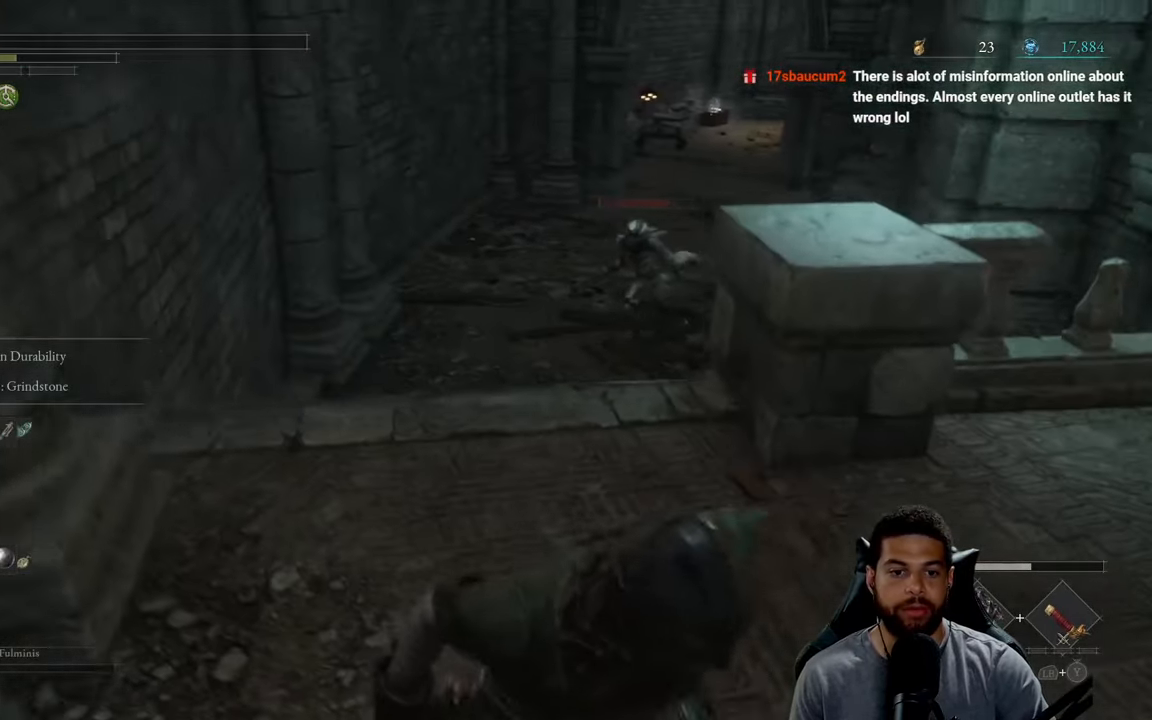
{"buttons": ["R3"], "left_stick": "up-left", "right_stick": "center", "events": [[66, "DPAD_DOWN", "down"], [166, "DPAD_DOWN", "up"], [283, "right_stick", "left"], [383, "right_stick", "center"], [433, "R3", "down"], [433, "left_stick", "up-left"]]}
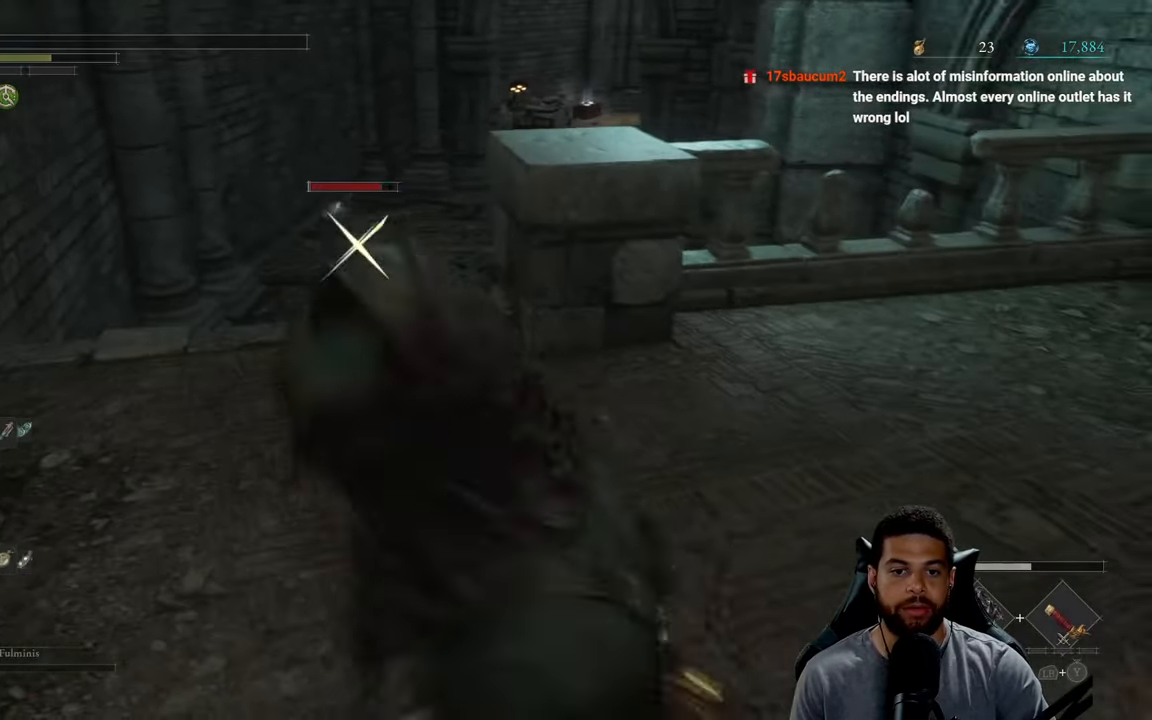
{"buttons": [], "left_stick": "down-right", "right_stick": "center", "events": [[50, "R3", "up"], [50, "left_stick", "up"], [200, "left_stick", "right"], [266, "left_stick", "down-right"]]}
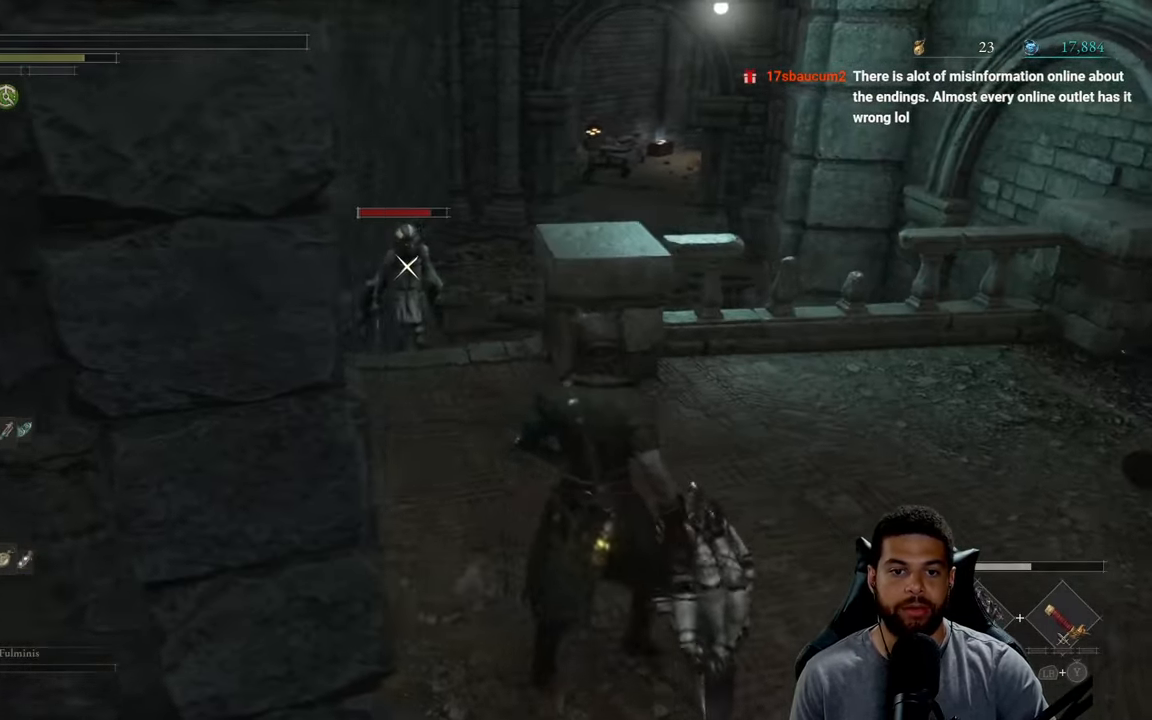
{"buttons": ["X"], "left_stick": "down", "right_stick": "center", "events": [[183, "left_stick", "down"], [467, "X", "down"]]}
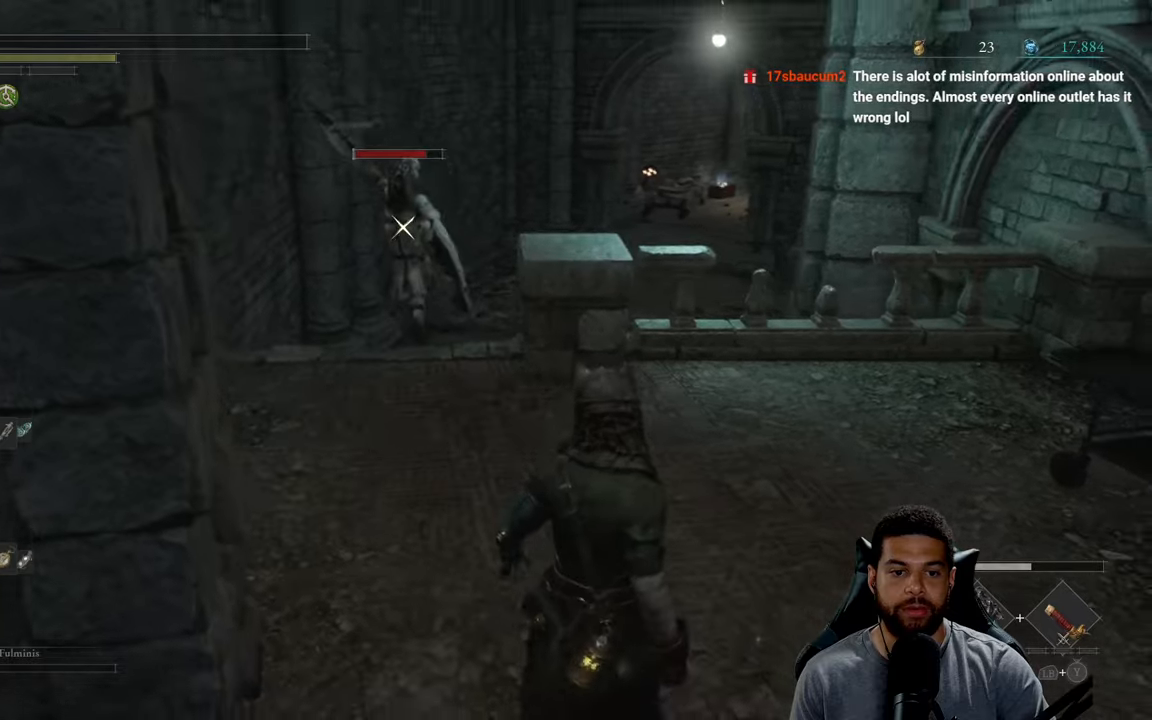
{"buttons": [], "left_stick": "down", "right_stick": "center", "events": [[33, "X", "up"]]}
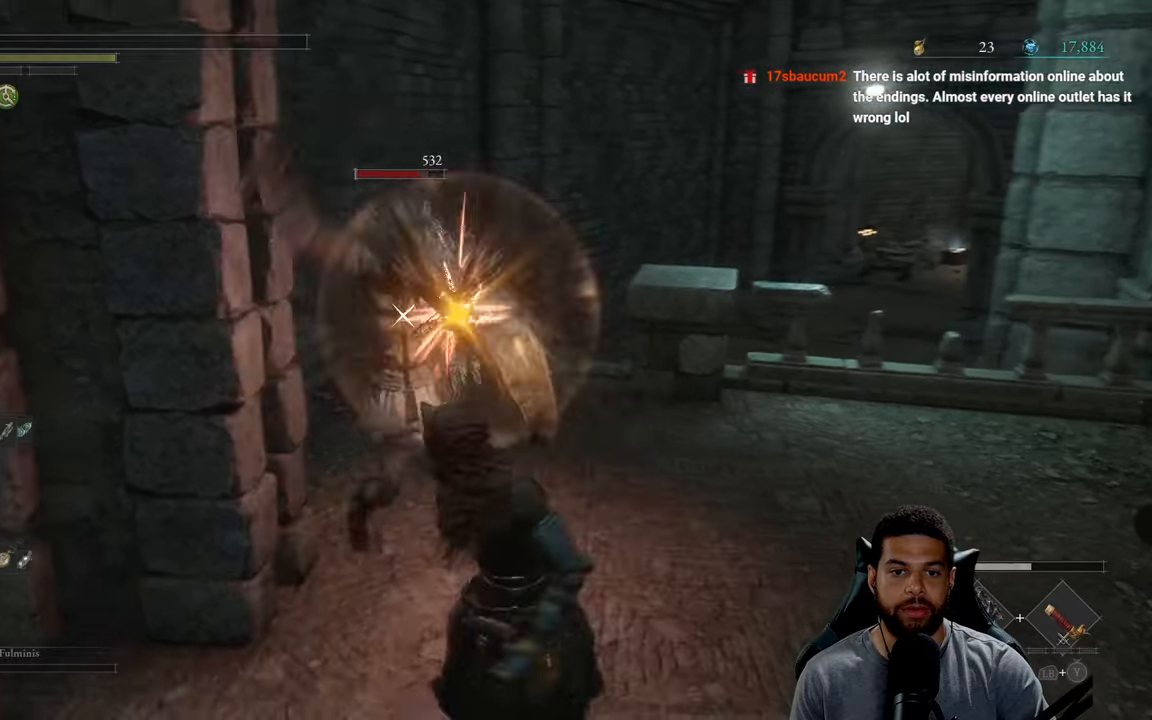
{"buttons": ["B"], "left_stick": "down", "right_stick": "center", "events": [[150, "B", "down"], [233, "B", "up"], [267, "B", "down"], [383, "B", "up"], [417, "B", "down"]]}
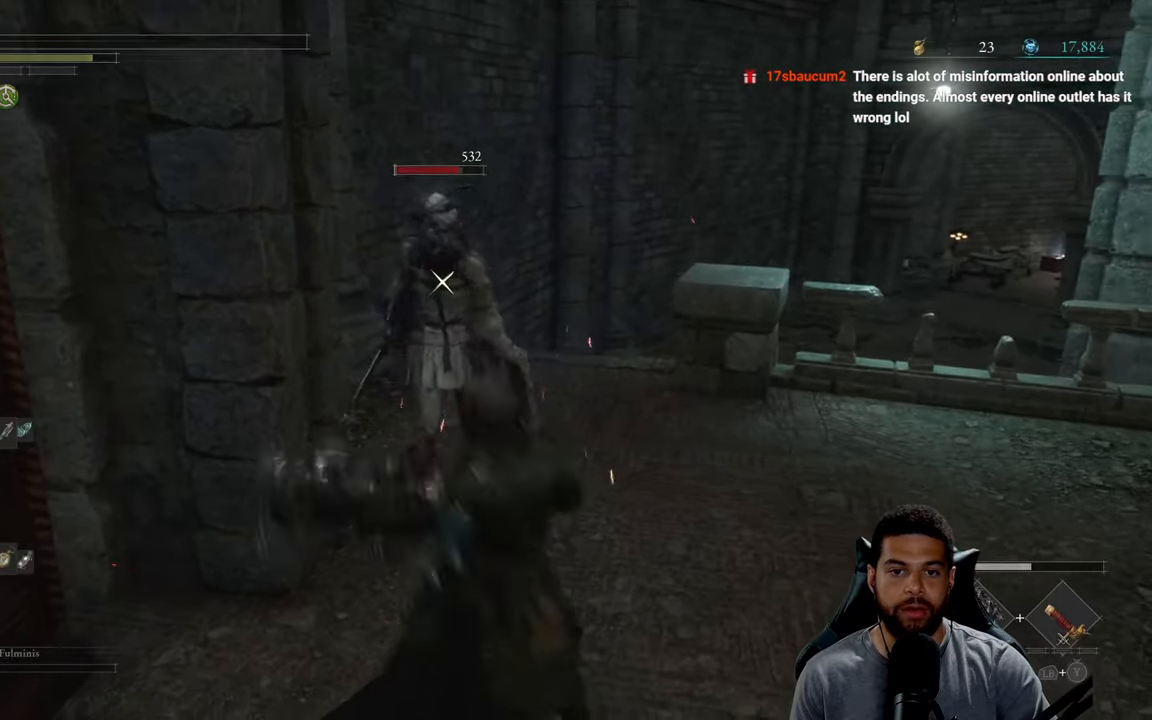
{"buttons": ["B"], "left_stick": "down-right", "right_stick": "center", "events": [[50, "B", "up"], [83, "B", "down"], [183, "B", "up"], [300, "B", "down"], [367, "B", "up"], [417, "left_stick", "down-right"], [433, "B", "down"]]}
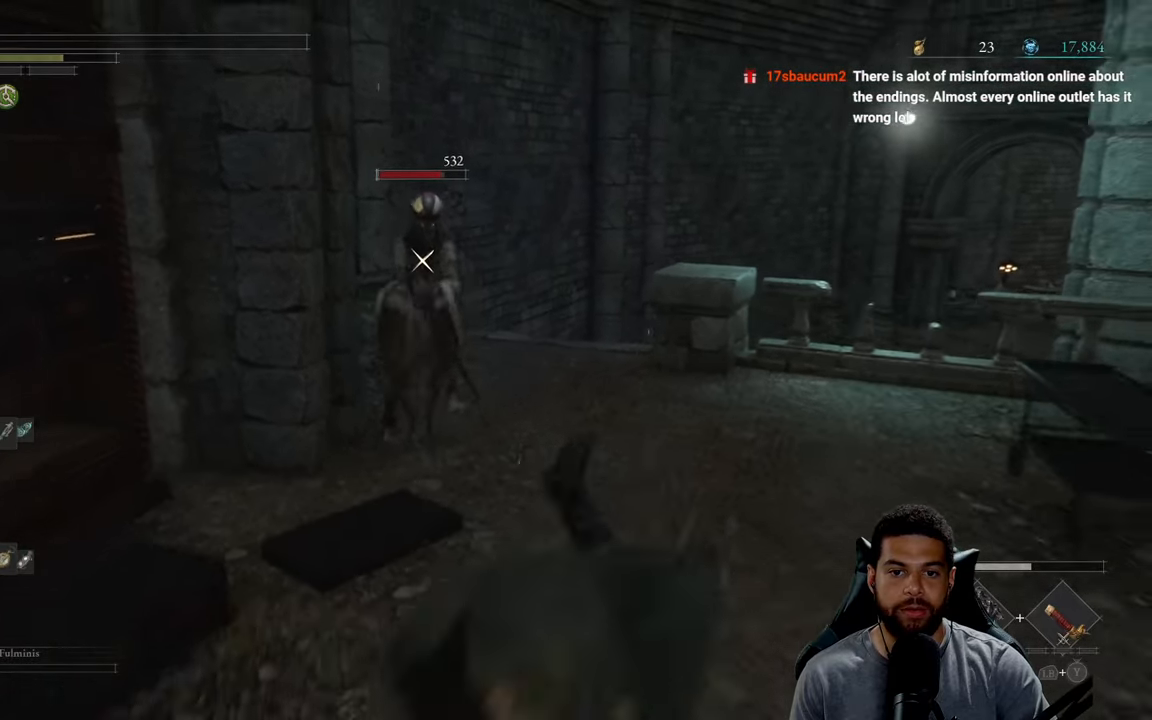
{"buttons": [], "left_stick": "down", "right_stick": "center", "events": [[17, "B", "up"], [250, "X", "down"], [333, "X", "up"], [400, "X", "down"], [500, "X", "up"], [500, "left_stick", "down"]]}
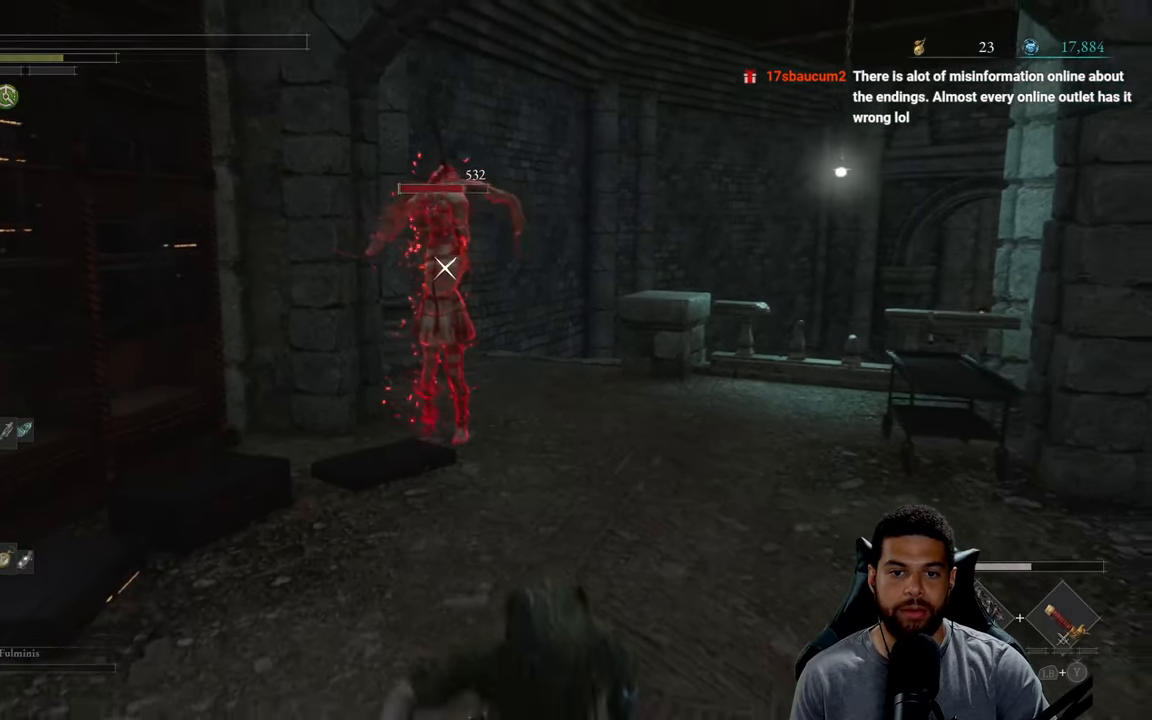
{"buttons": ["X"], "left_stick": "down", "right_stick": "center", "events": [[83, "X", "down"], [167, "X", "up"], [233, "X", "down"], [350, "X", "up"], [417, "X", "down"]]}
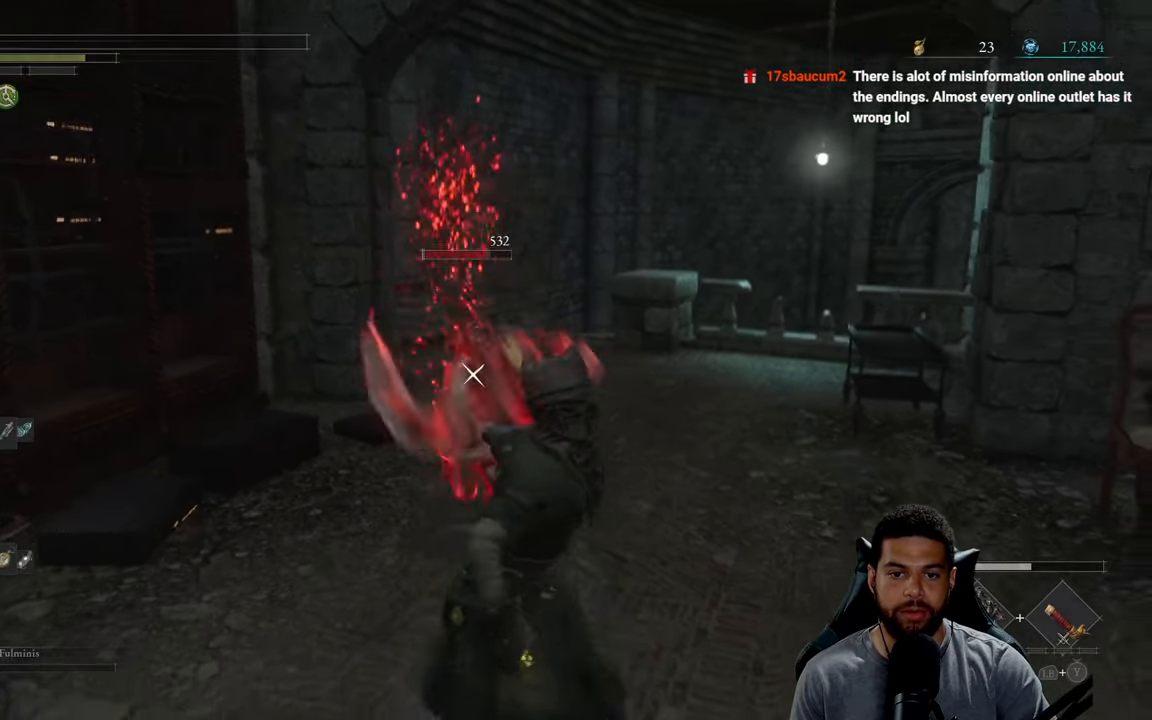
{"buttons": [], "left_stick": "down", "right_stick": "center", "events": [[17, "X", "up"]]}
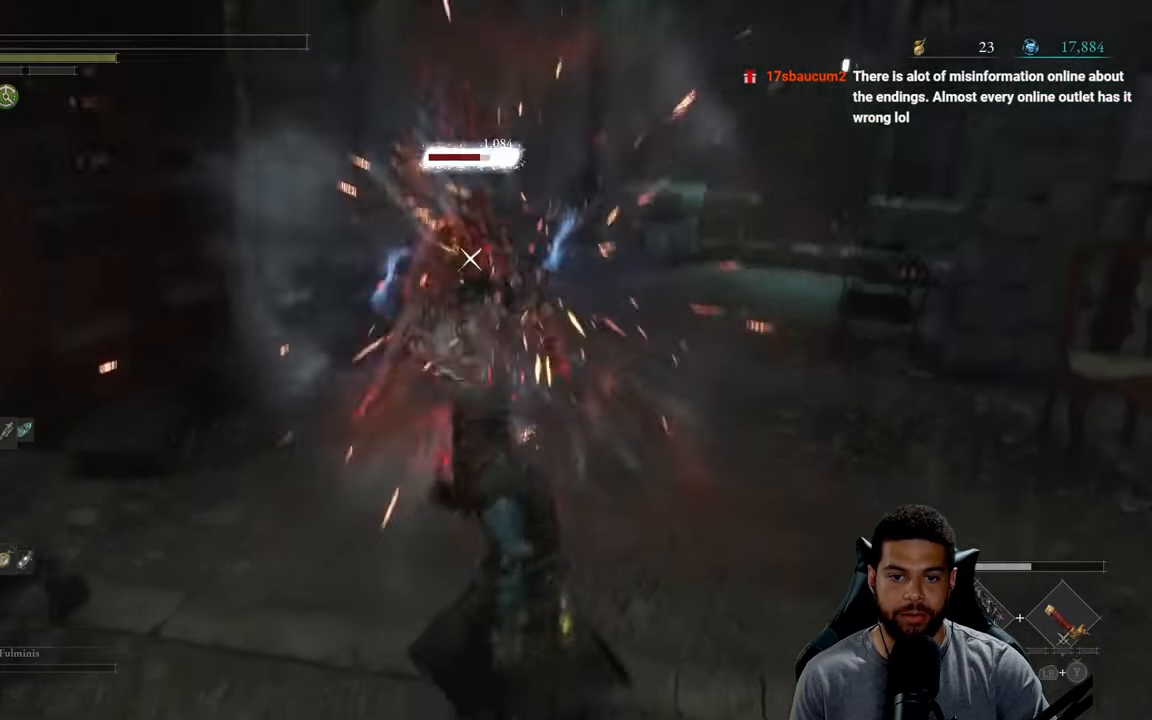
{"buttons": ["R2"], "left_stick": "up", "right_stick": "center", "events": [[300, "left_stick", "up"], [467, "R2", "down"]]}
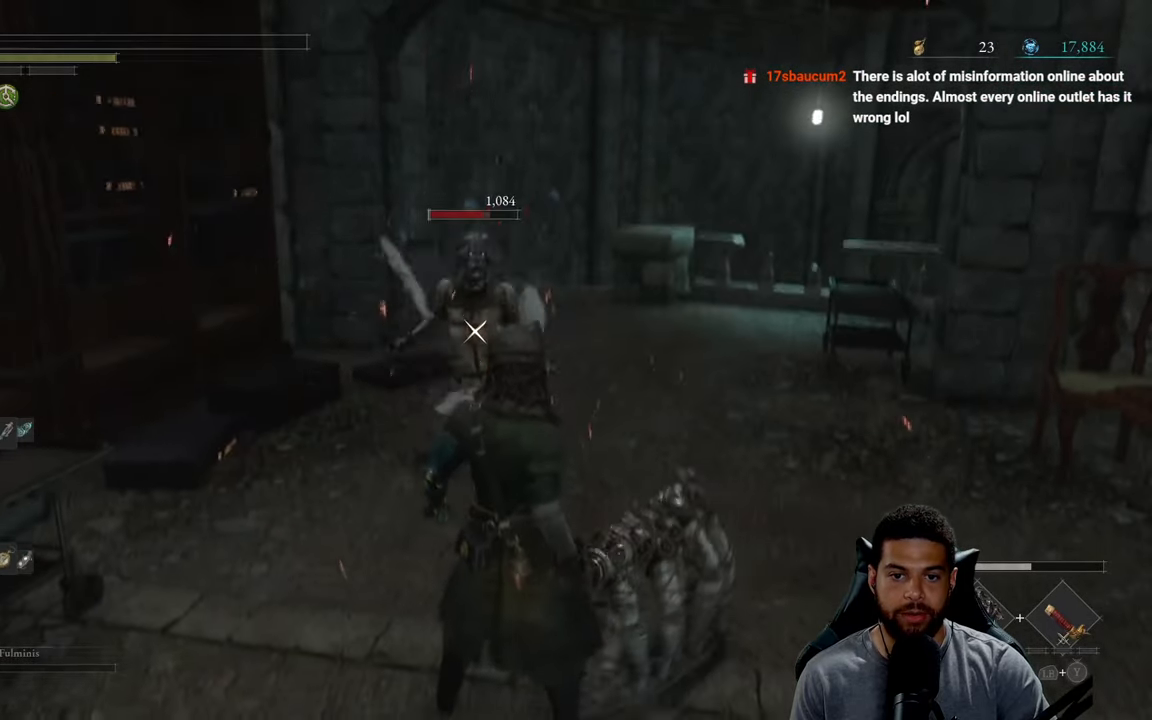
{"buttons": ["R2"], "left_stick": "up", "right_stick": "center", "events": []}
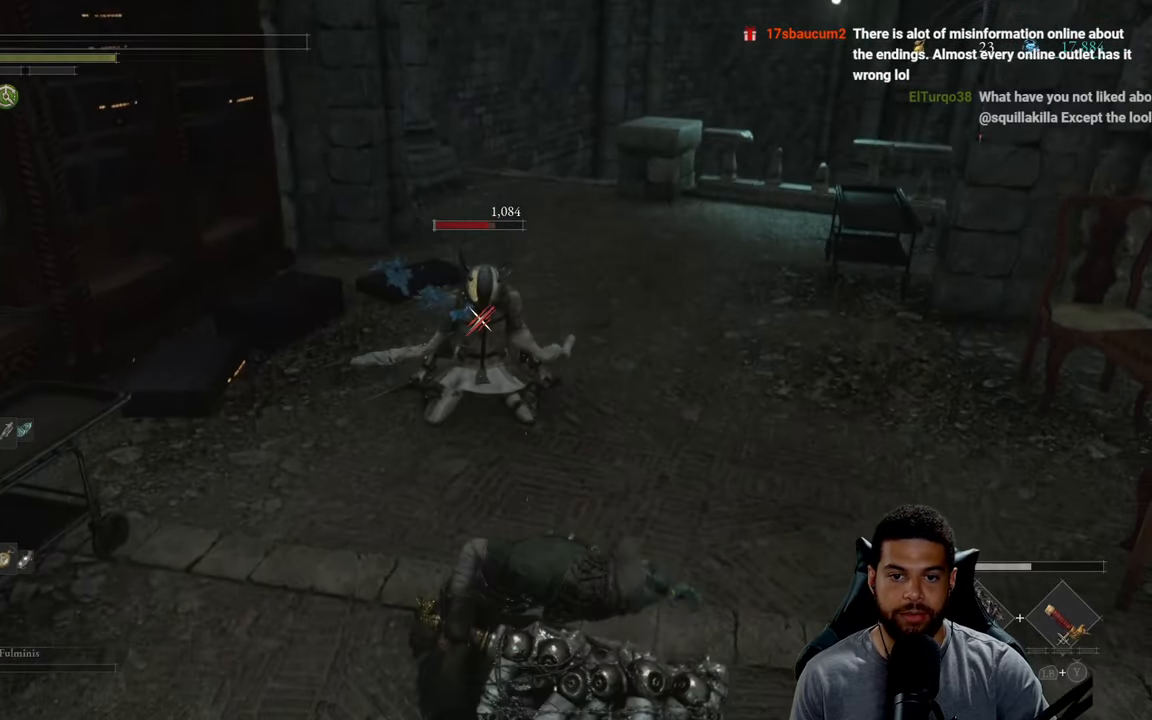
{"buttons": ["R2"], "left_stick": "up", "right_stick": "center", "events": []}
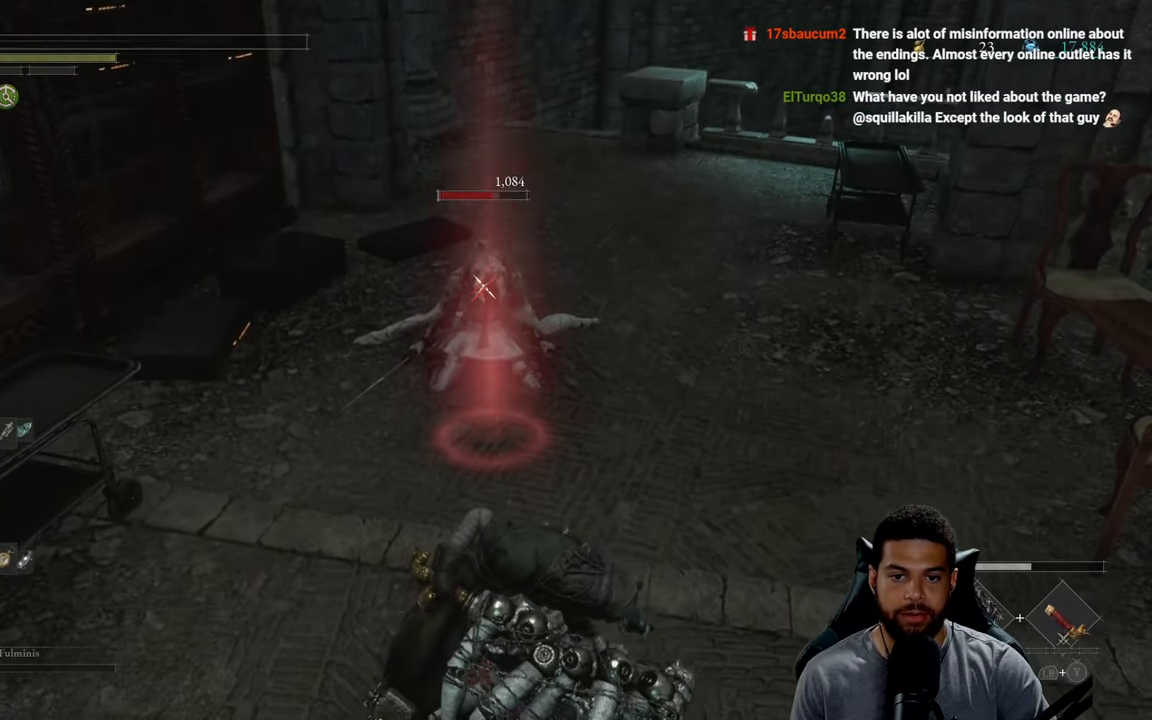
{"buttons": ["R2"], "left_stick": "up", "right_stick": "center", "events": []}
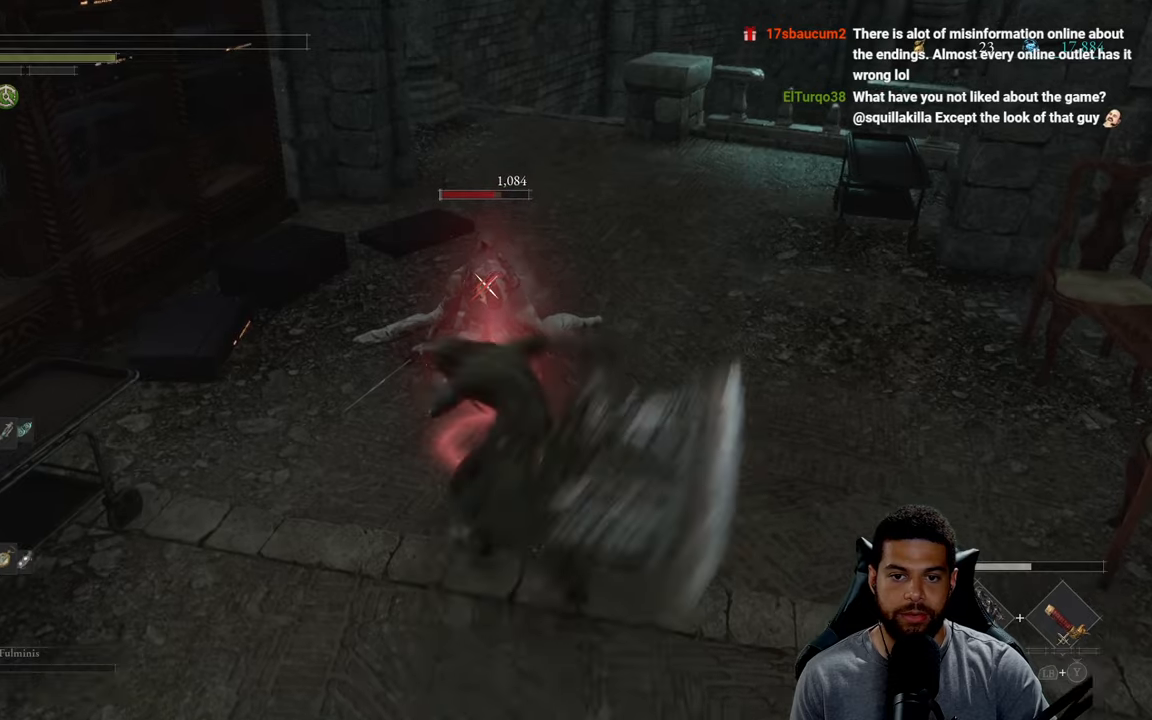
{"buttons": ["R2"], "left_stick": "up", "right_stick": "center", "events": []}
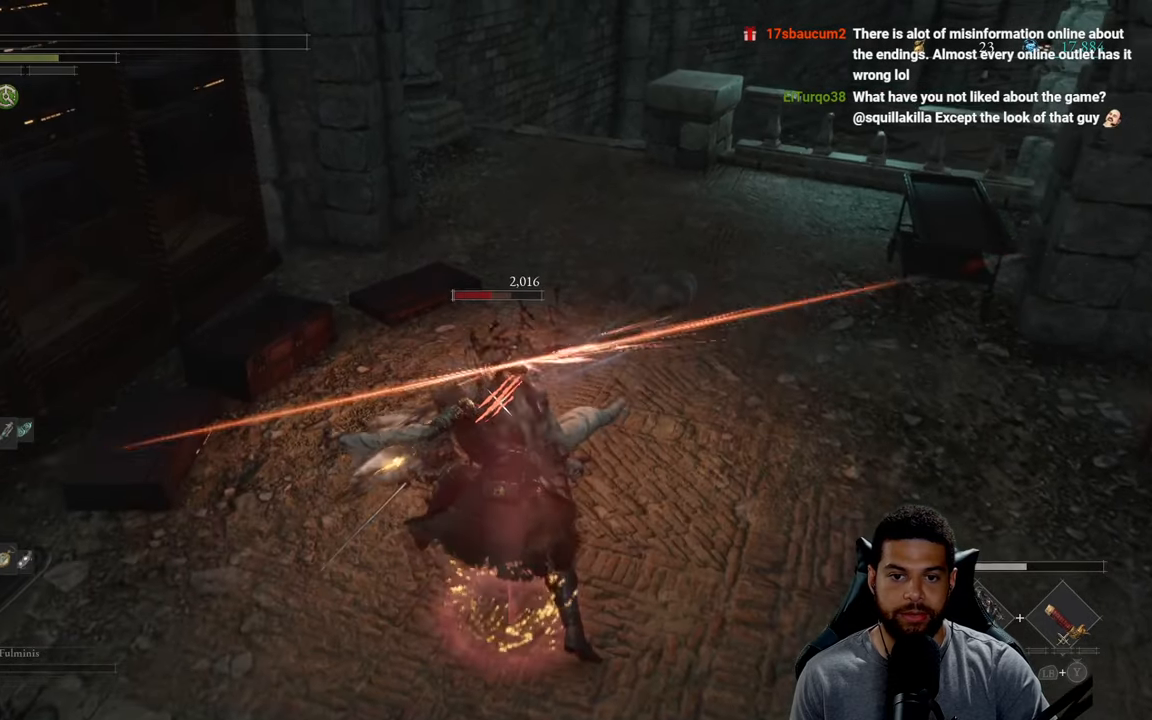
{"buttons": [], "left_stick": "up", "right_stick": "center", "events": [[350, "R2", "up"]]}
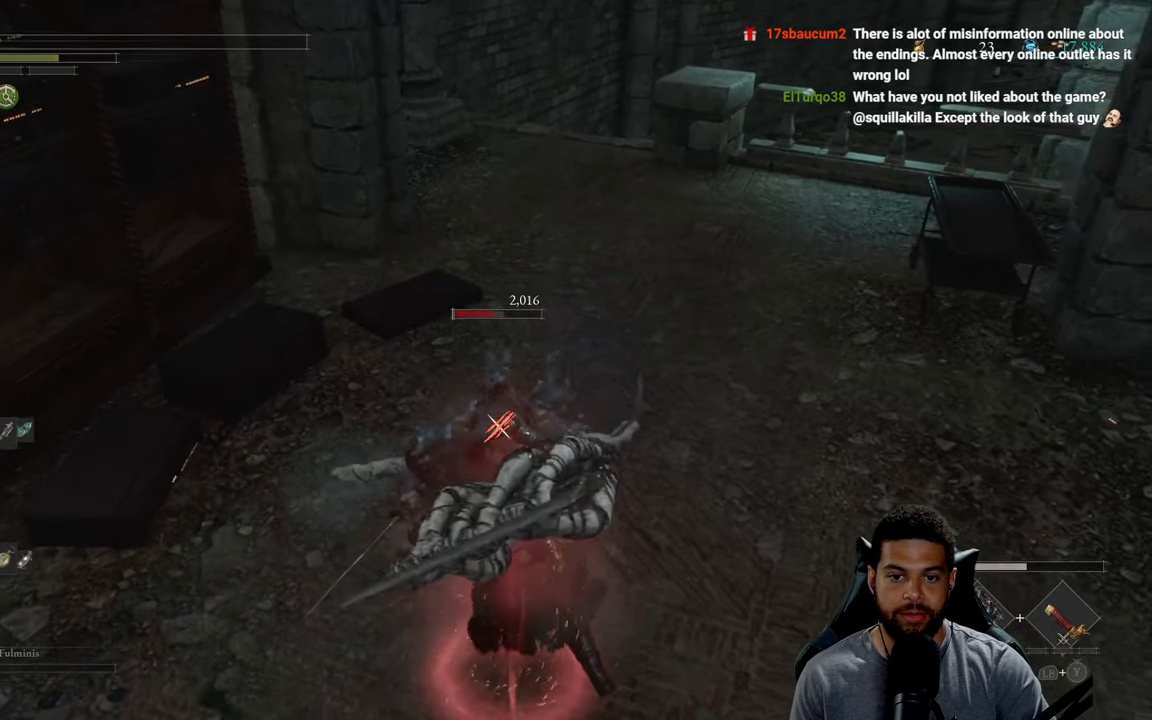
{"buttons": [], "left_stick": "up", "right_stick": "center", "events": []}
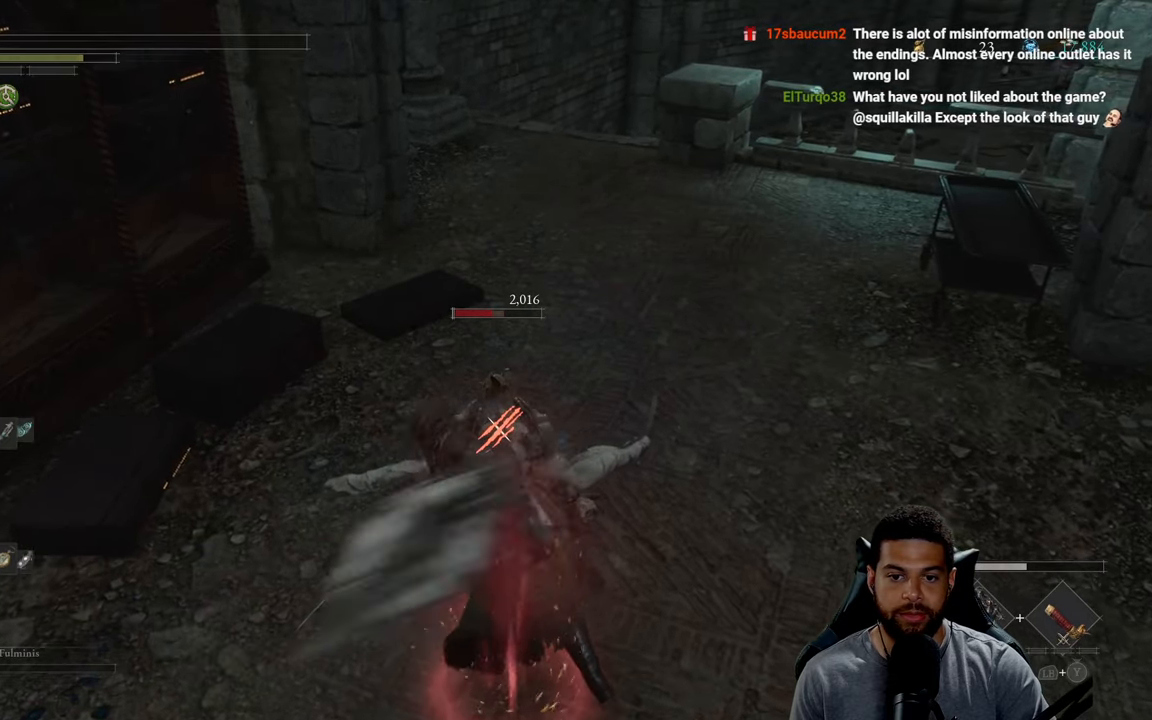
{"buttons": [], "left_stick": "center", "right_stick": "center", "events": [[417, "left_stick", "center"]]}
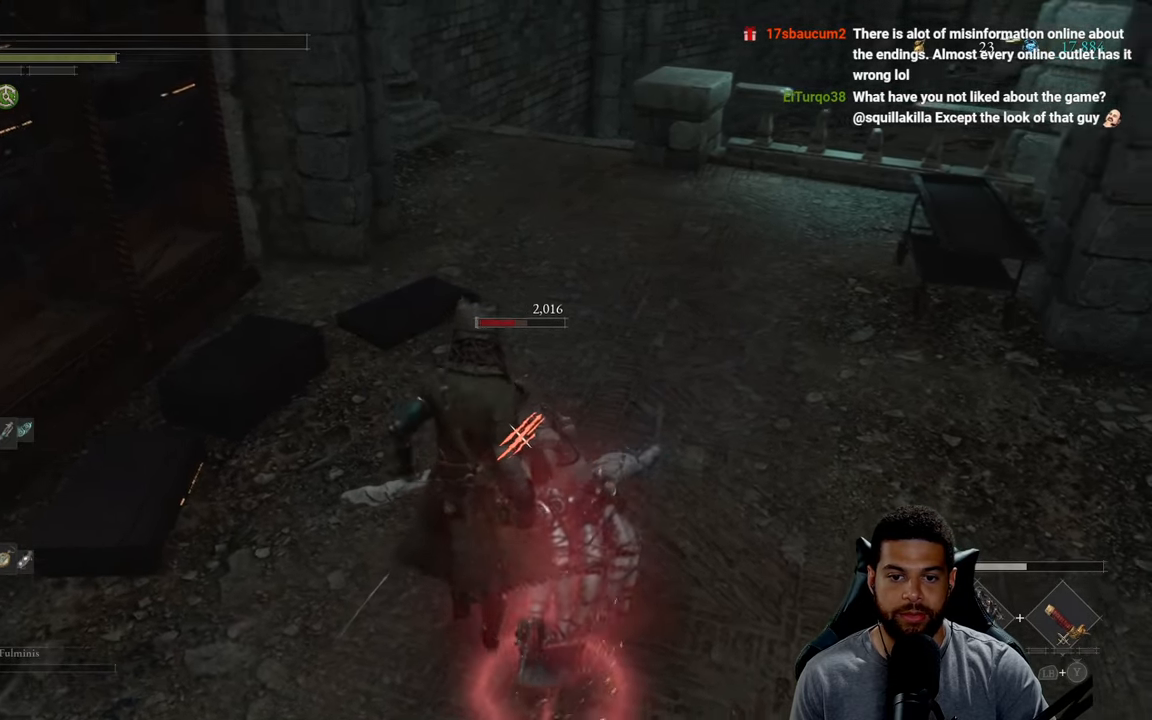
{"buttons": [], "left_stick": "center", "right_stick": "center", "events": [[17, "R1", "down"], [134, "R1", "up"]]}